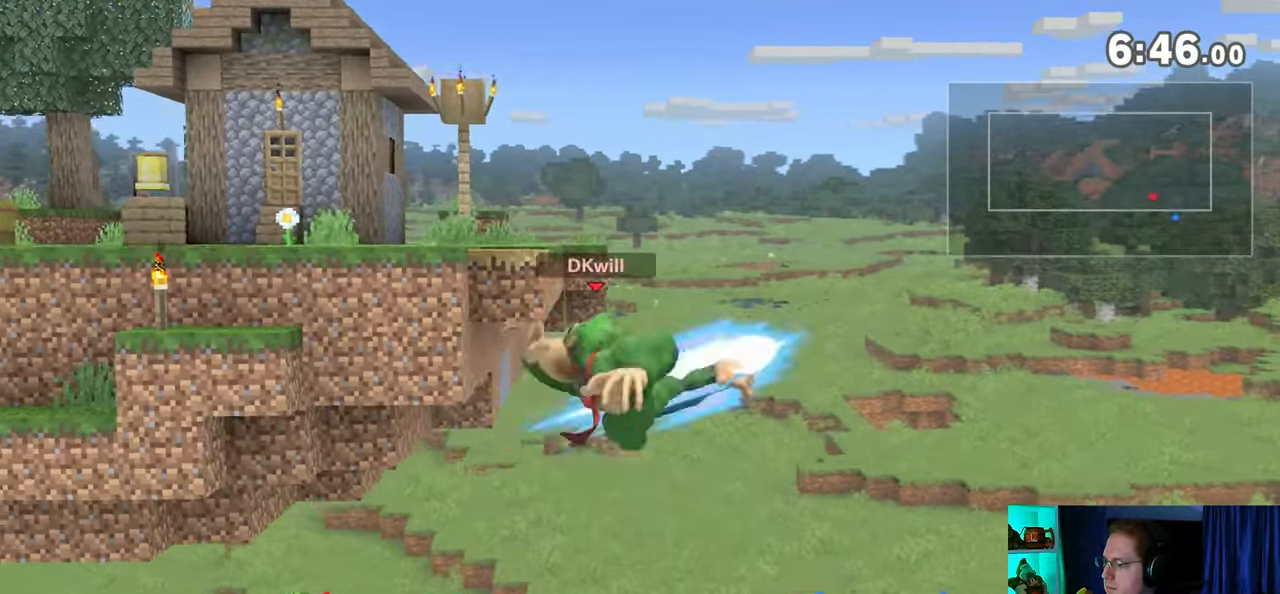
Gameplay with a controller (Nintendo layout); each line is a JSON object with the inputs held at the frame after it. "events" lists button and stick changes between this image and that frame as [ms after this image, input, new state], when the widget could be followed in between. Not read: L3 R3.
{"buttons": [], "left_stick": "right", "right_stick": "center", "events": []}
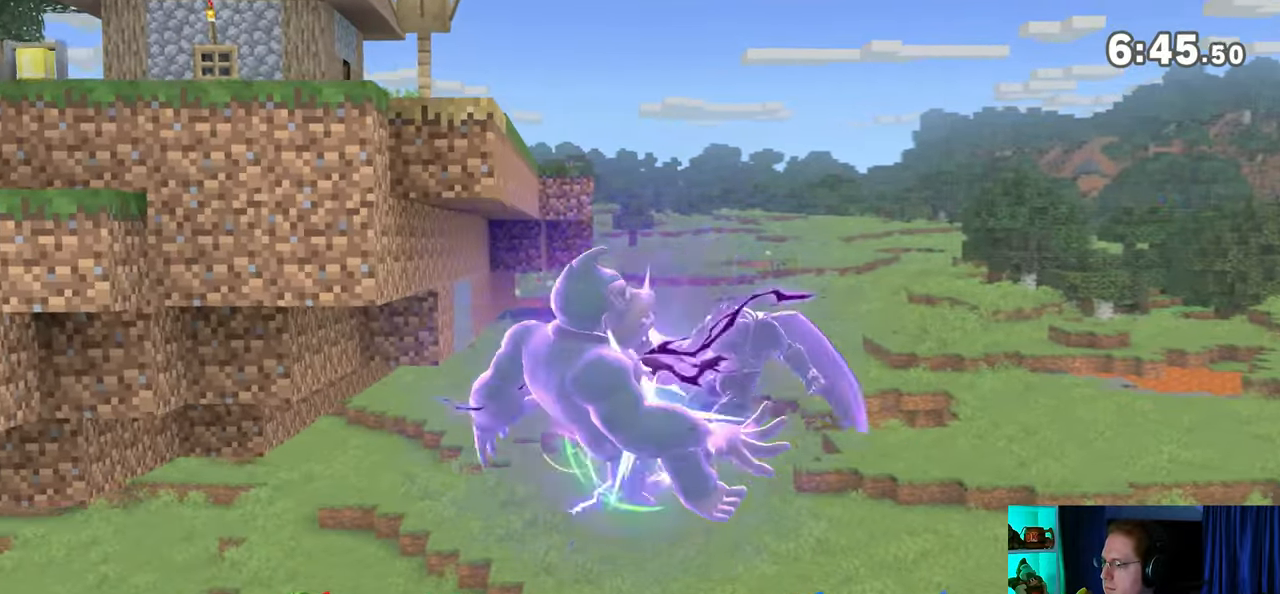
{"buttons": [], "left_stick": "center", "right_stick": "center", "events": [[83, "X", "down"], [83, "left_stick", "center"], [250, "X", "up"], [367, "left_stick", "right"], [467, "A", "down"], [467, "left_stick", "center"], [500, "A", "up"]]}
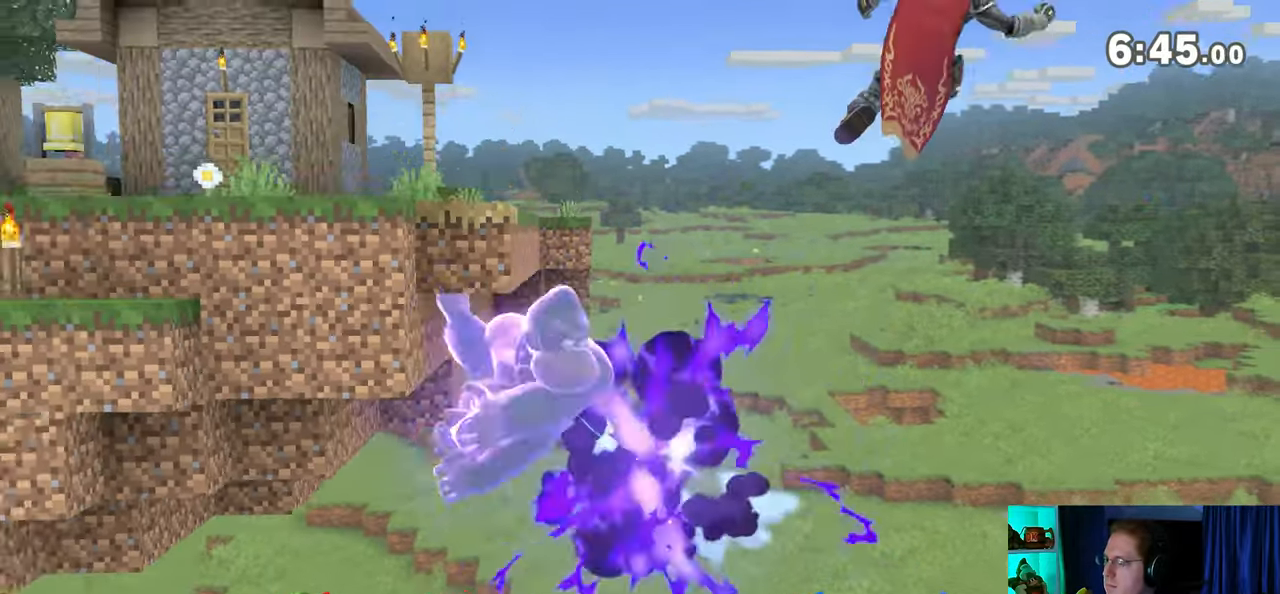
{"buttons": ["Y"], "left_stick": "center", "right_stick": "center", "events": [[150, "left_stick", "left"], [233, "left_stick", "center"], [500, "Y", "down"]]}
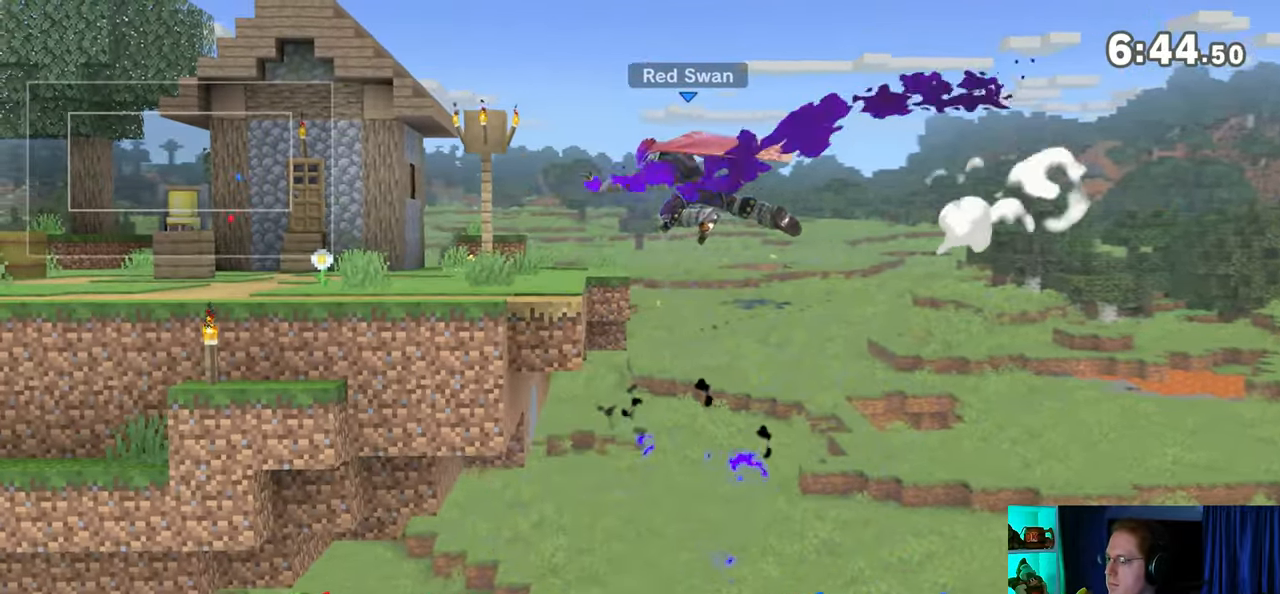
{"buttons": [], "left_stick": "up", "right_stick": "center", "events": [[17, "Y", "up"], [83, "Y", "down"], [183, "Y", "up"], [183, "left_stick", "up"], [217, "Y", "down"], [283, "Y", "up"], [300, "Y", "down"], [433, "Y", "up"]]}
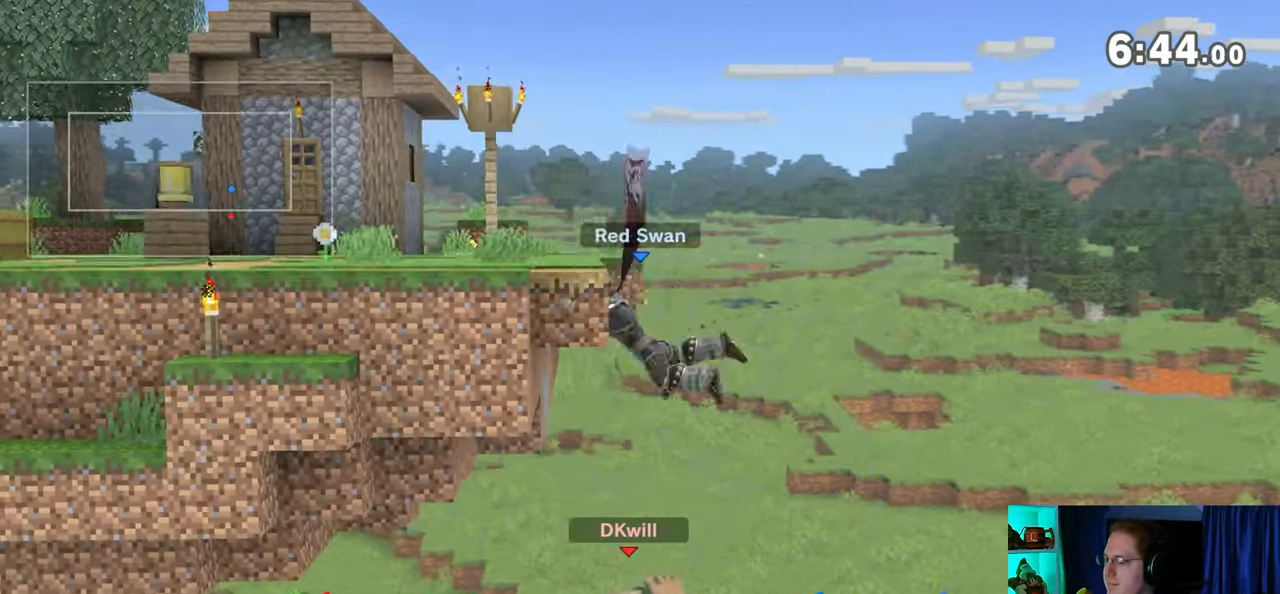
{"buttons": [], "left_stick": "down", "right_stick": "center", "events": [[83, "B", "down"], [117, "B", "up"], [183, "left_stick", "down"]]}
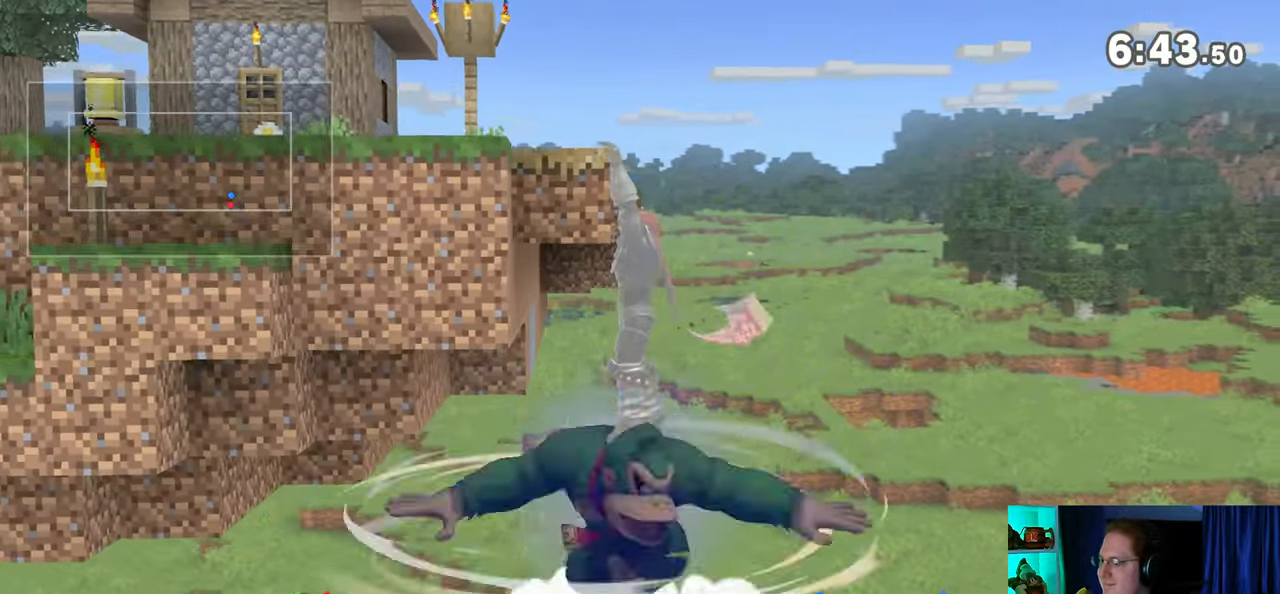
{"buttons": ["Y"], "left_stick": "up", "right_stick": "center", "events": [[183, "left_stick", "down-left"], [217, "Y", "down"], [300, "Y", "up"], [367, "left_stick", "center"], [400, "Y", "down"], [433, "Y", "up"], [433, "left_stick", "up"], [500, "Y", "down"]]}
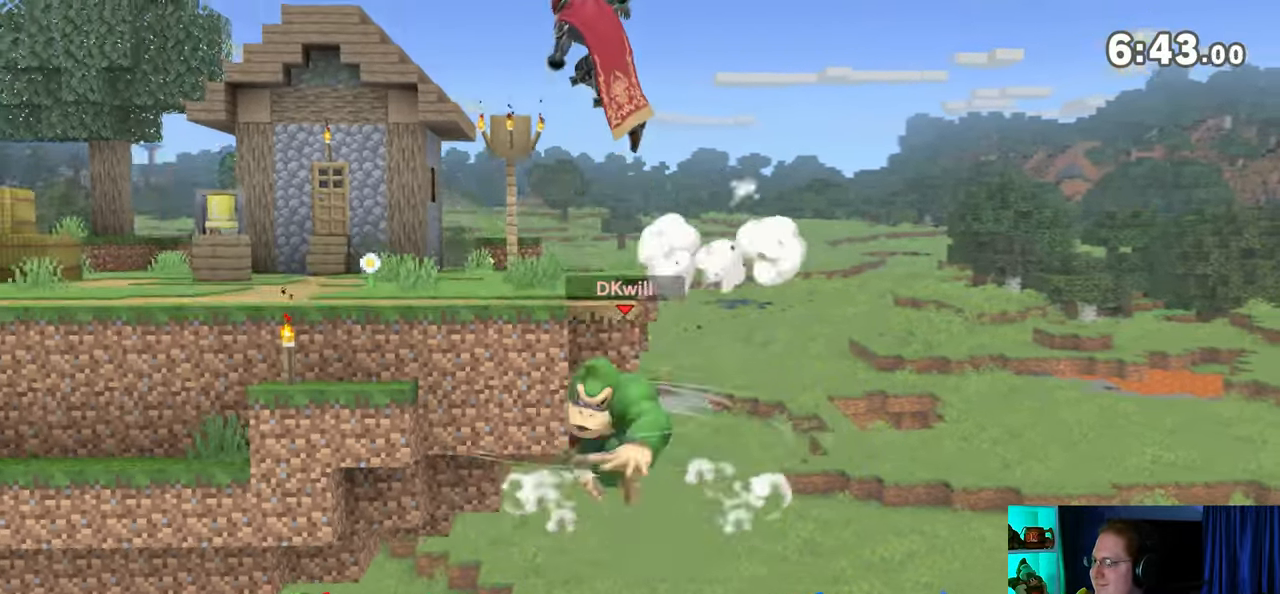
{"buttons": ["Y"], "left_stick": "center", "right_stick": "center", "events": [[83, "Y", "up"], [117, "Y", "down"], [183, "Y", "up"], [300, "Y", "down"], [300, "left_stick", "center"], [333, "Y", "up"], [367, "Y", "down"]]}
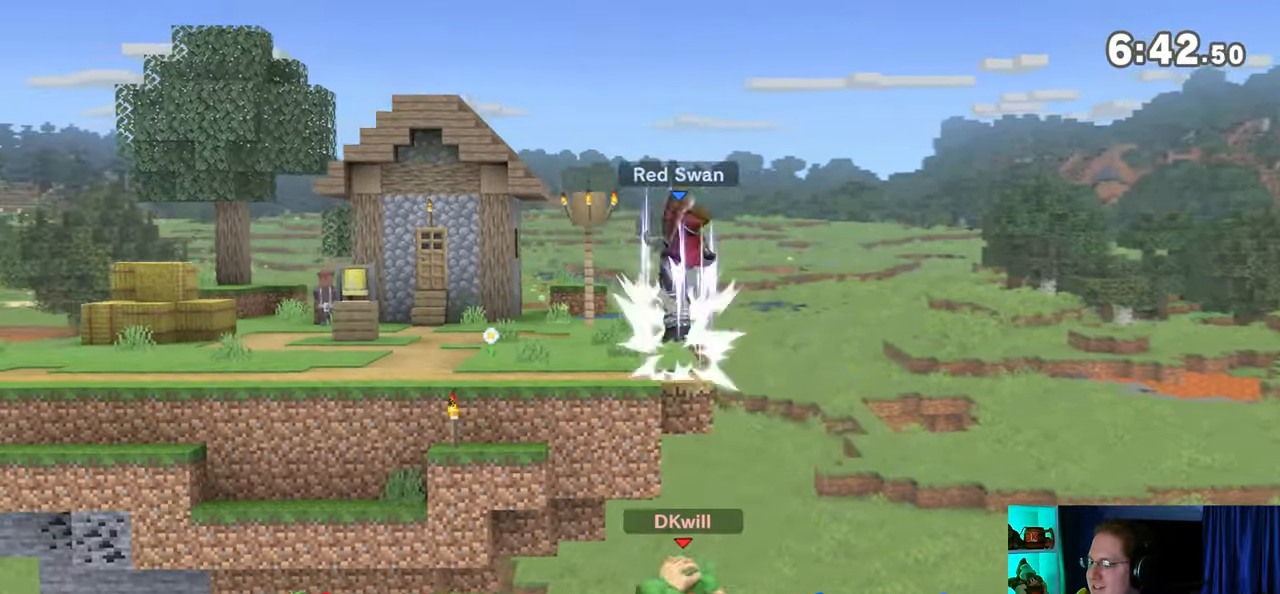
{"buttons": [], "left_stick": "center", "right_stick": "center", "events": [[83, "Y", "up"]]}
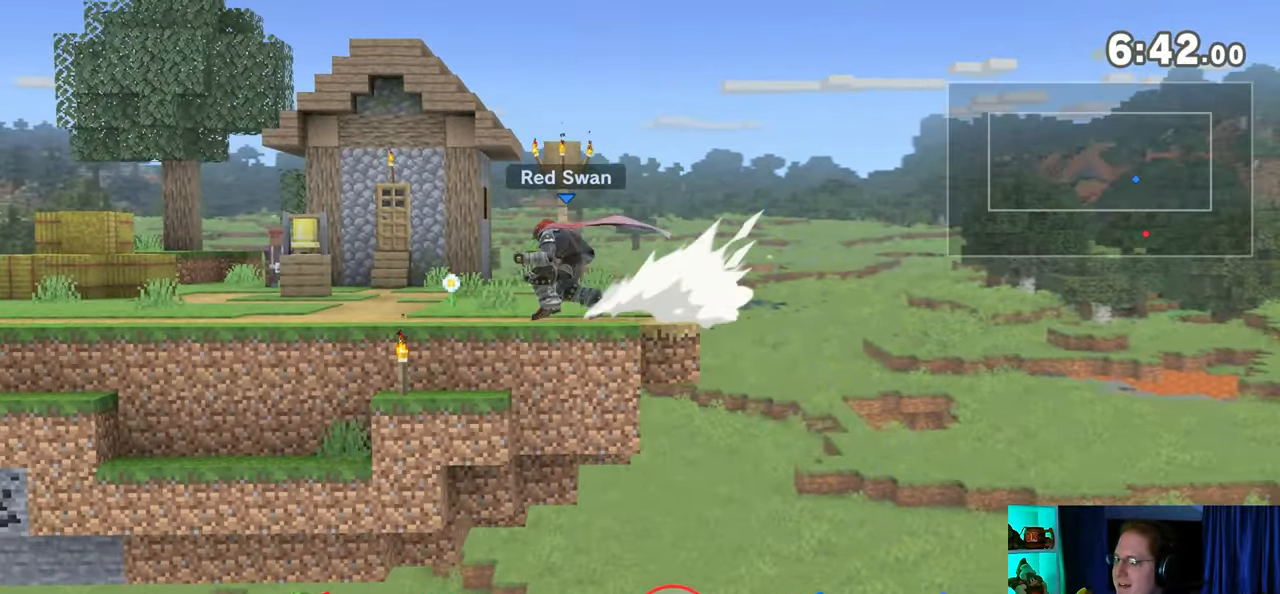
{"buttons": [], "left_stick": "center", "right_stick": "center", "events": []}
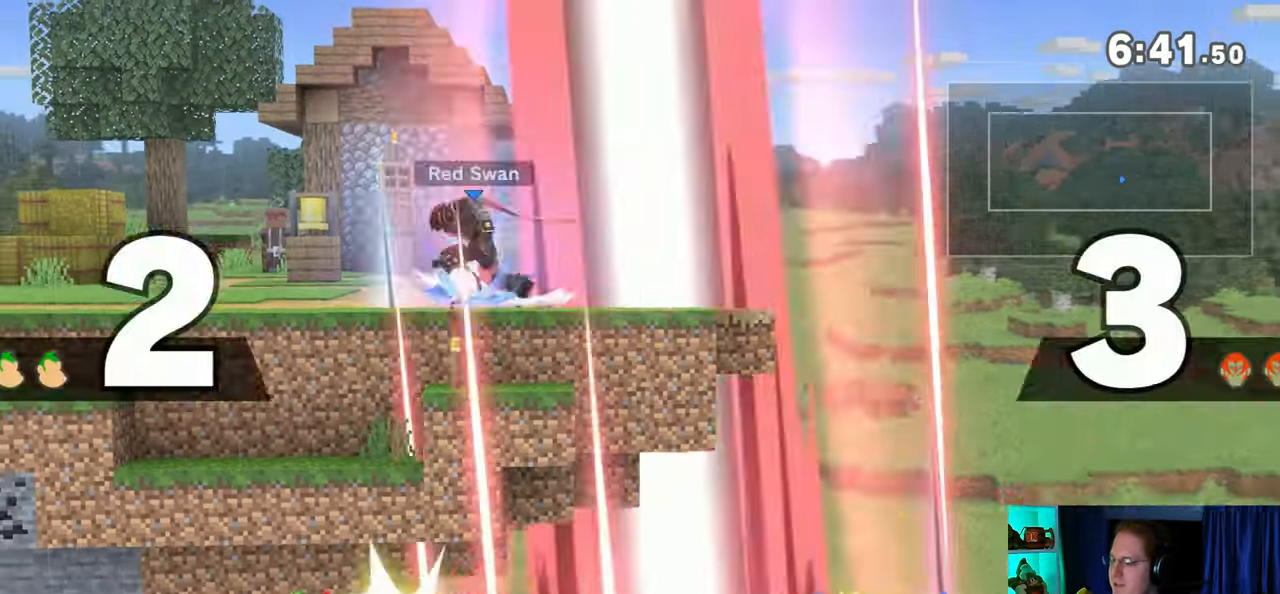
{"buttons": [], "left_stick": "center", "right_stick": "center", "events": []}
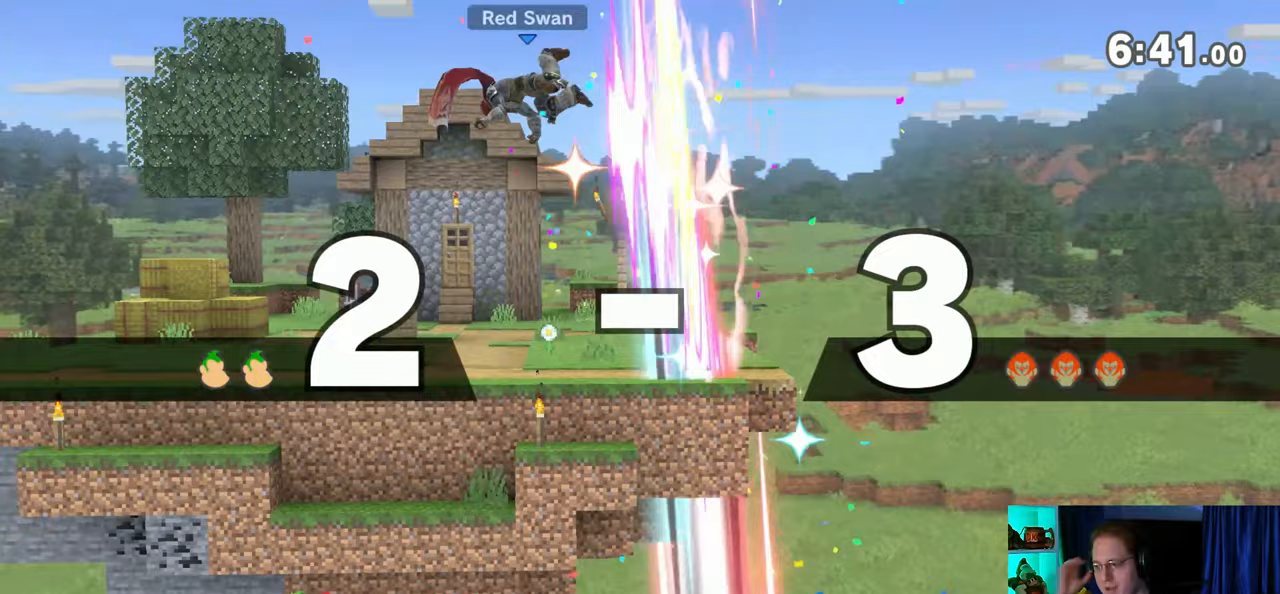
{"buttons": [], "left_stick": "center", "right_stick": "center", "events": []}
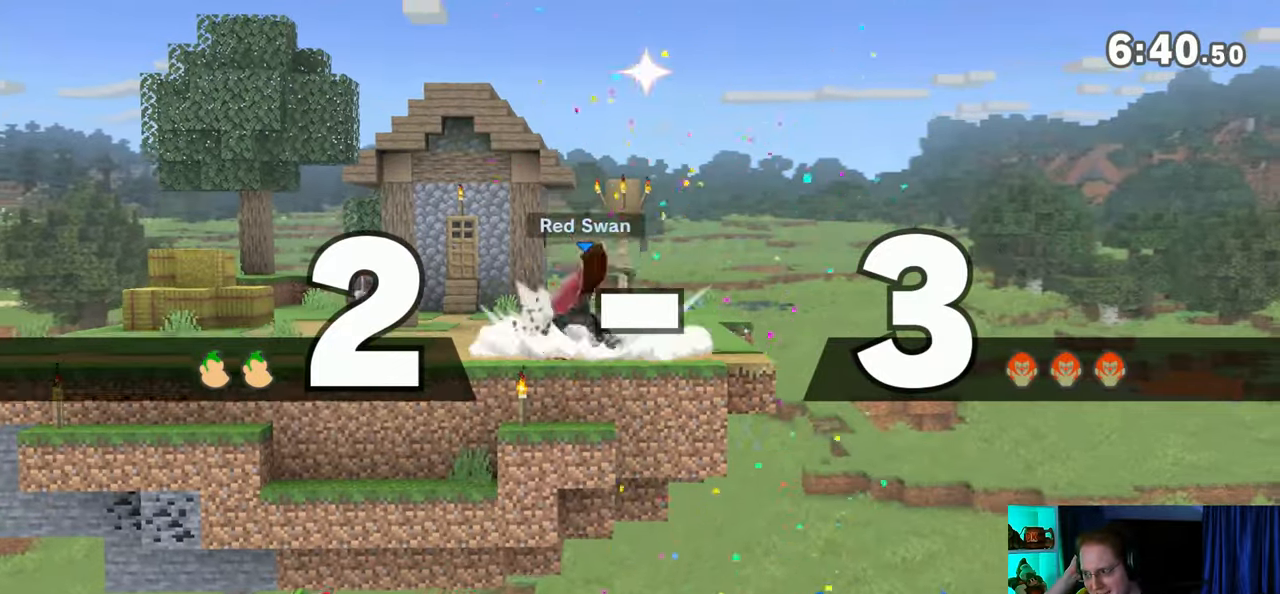
{"buttons": [], "left_stick": "center", "right_stick": "center", "events": []}
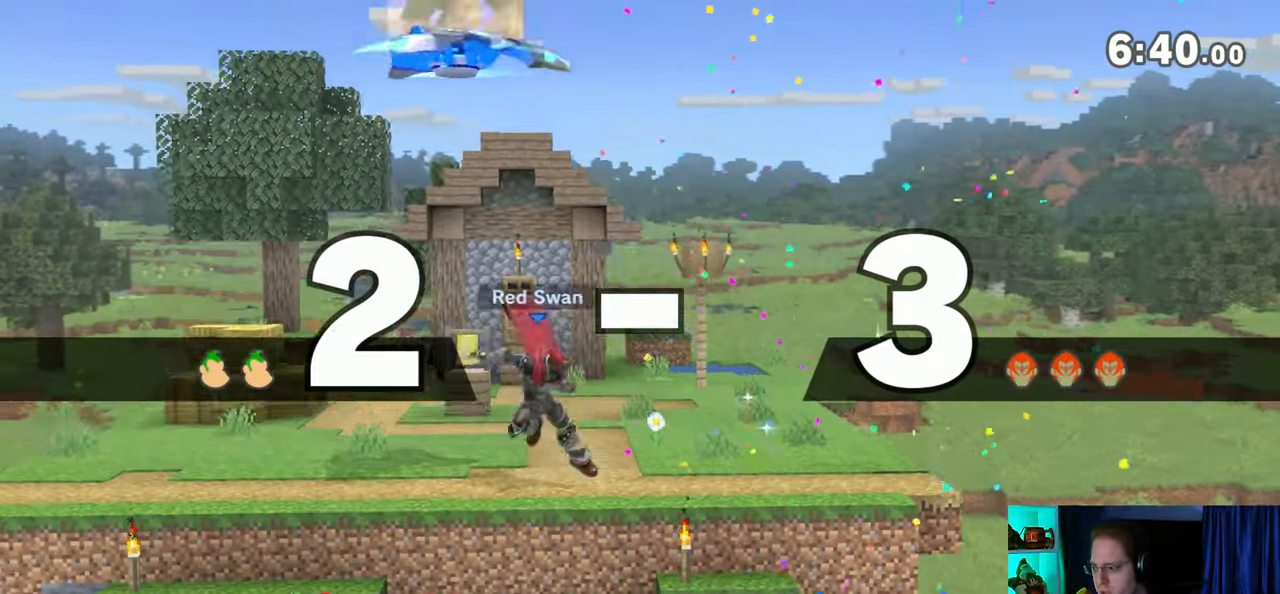
{"buttons": [], "left_stick": "down-left", "right_stick": "center", "events": [[400, "left_stick", "down-left"]]}
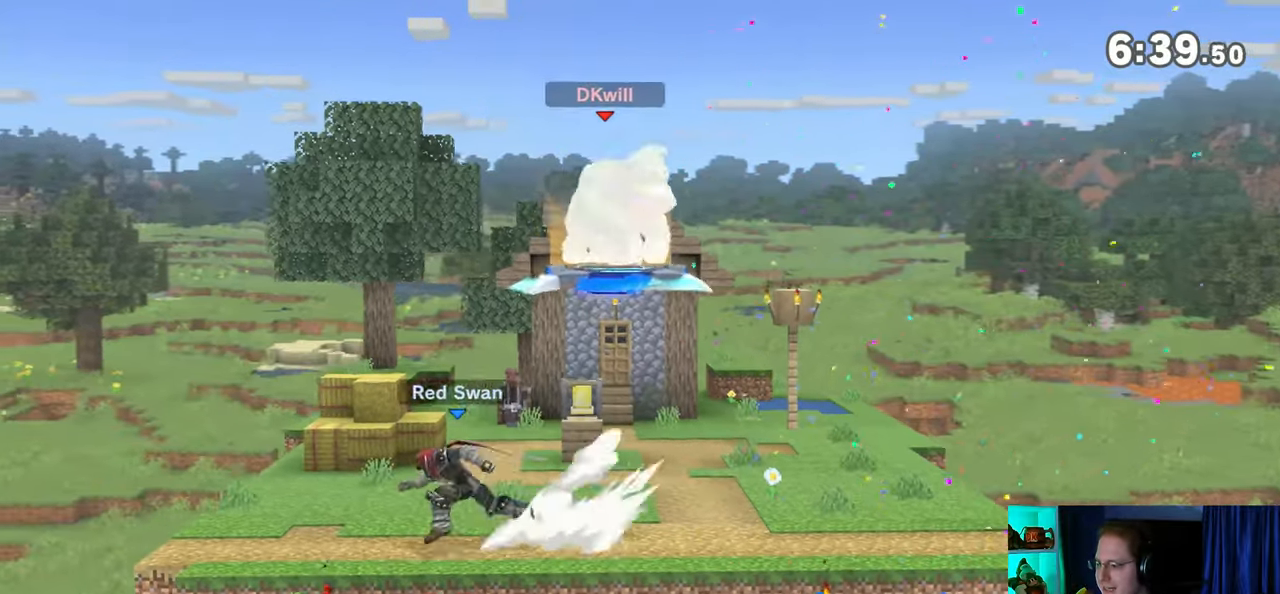
{"buttons": [], "left_stick": "left", "right_stick": "center", "events": [[50, "left_stick", "center"], [83, "B", "down"], [183, "B", "up"], [267, "R1", "down"], [300, "R1", "up"], [500, "left_stick", "left"]]}
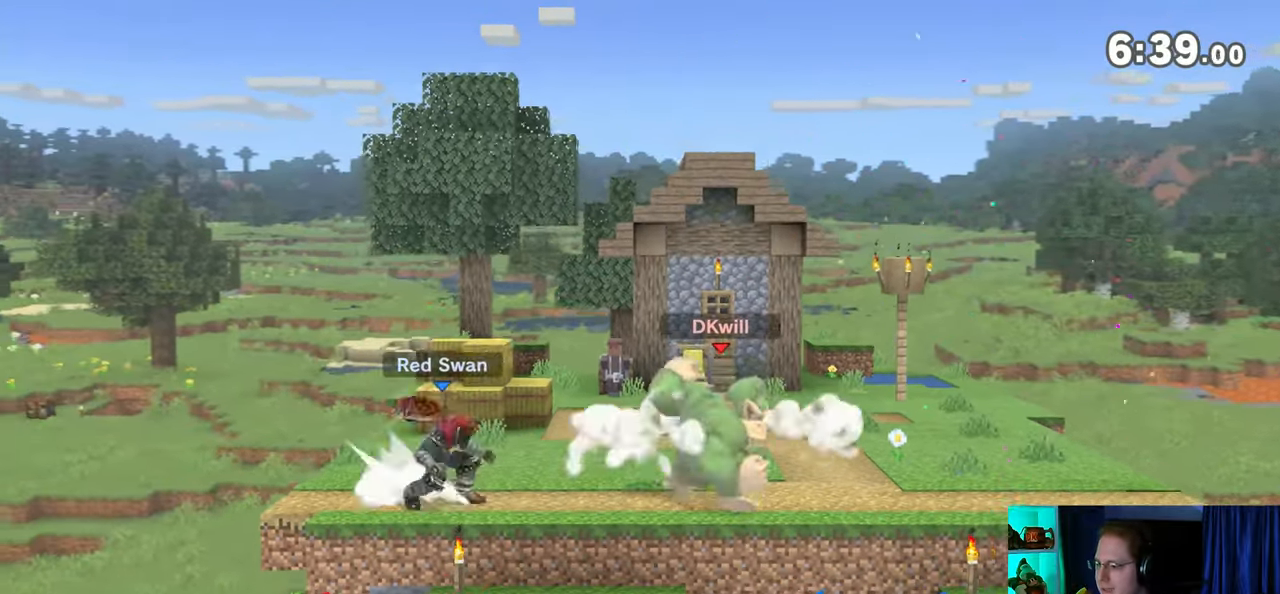
{"buttons": [], "left_stick": "down", "right_stick": "center", "events": [[267, "left_stick", "down"]]}
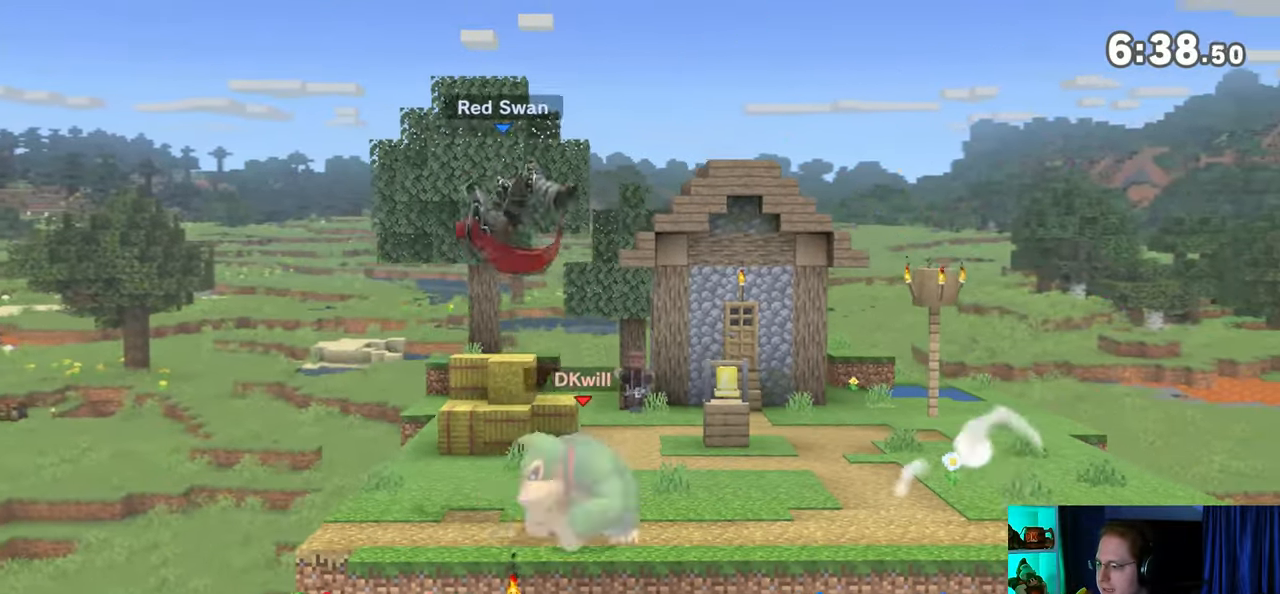
{"buttons": [], "left_stick": "down", "right_stick": "center", "events": [[17, "left_stick", "center"], [117, "left_stick", "down"], [217, "B", "down"], [283, "B", "up"]]}
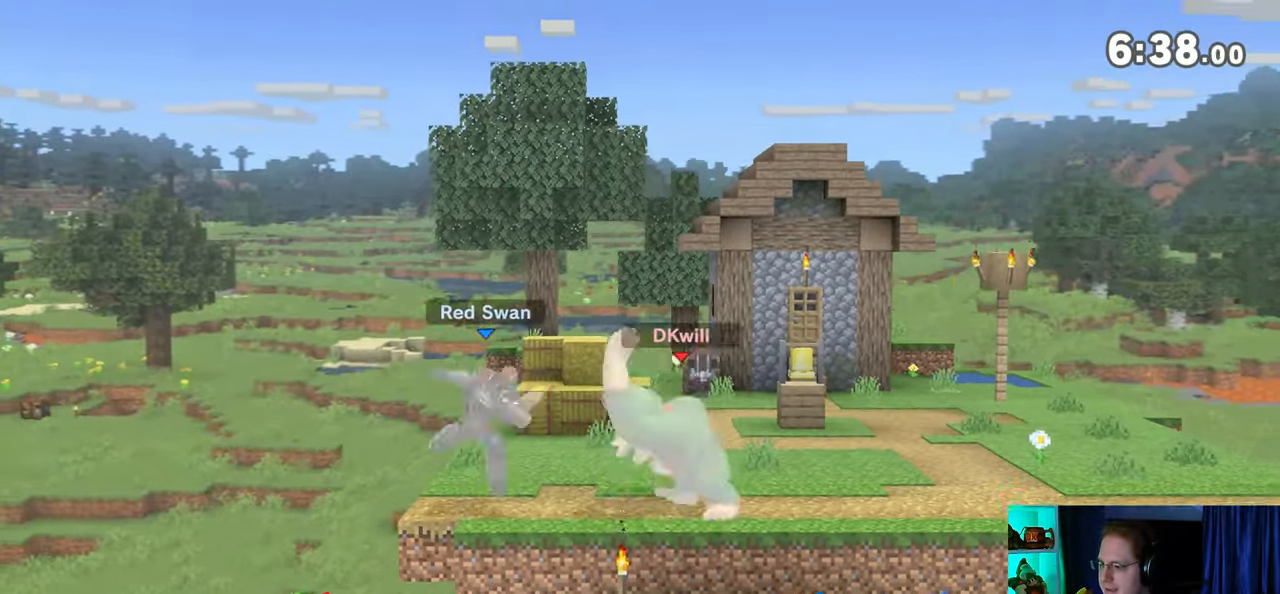
{"buttons": [], "left_stick": "center", "right_stick": "center", "events": [[333, "left_stick", "center"]]}
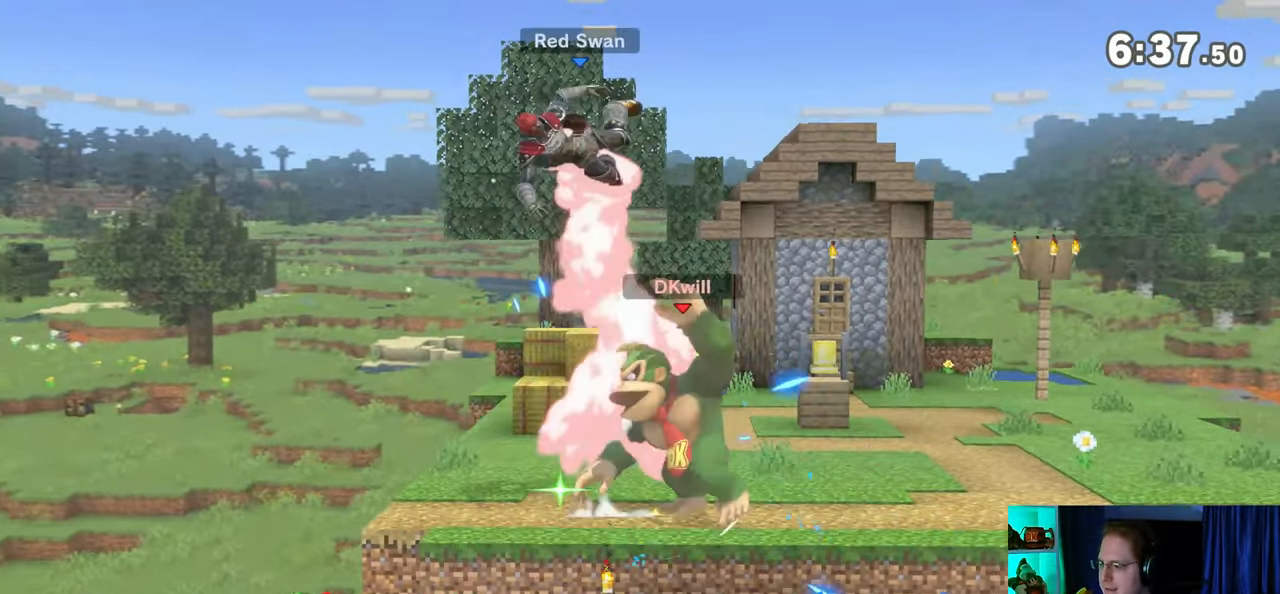
{"buttons": ["Y"], "left_stick": "right", "right_stick": "center", "events": [[83, "left_stick", "left"], [117, "Y", "down"], [217, "A", "down"], [217, "Y", "up"], [217, "left_stick", "up"], [250, "A", "up"], [300, "Y", "down"], [300, "left_stick", "right"]]}
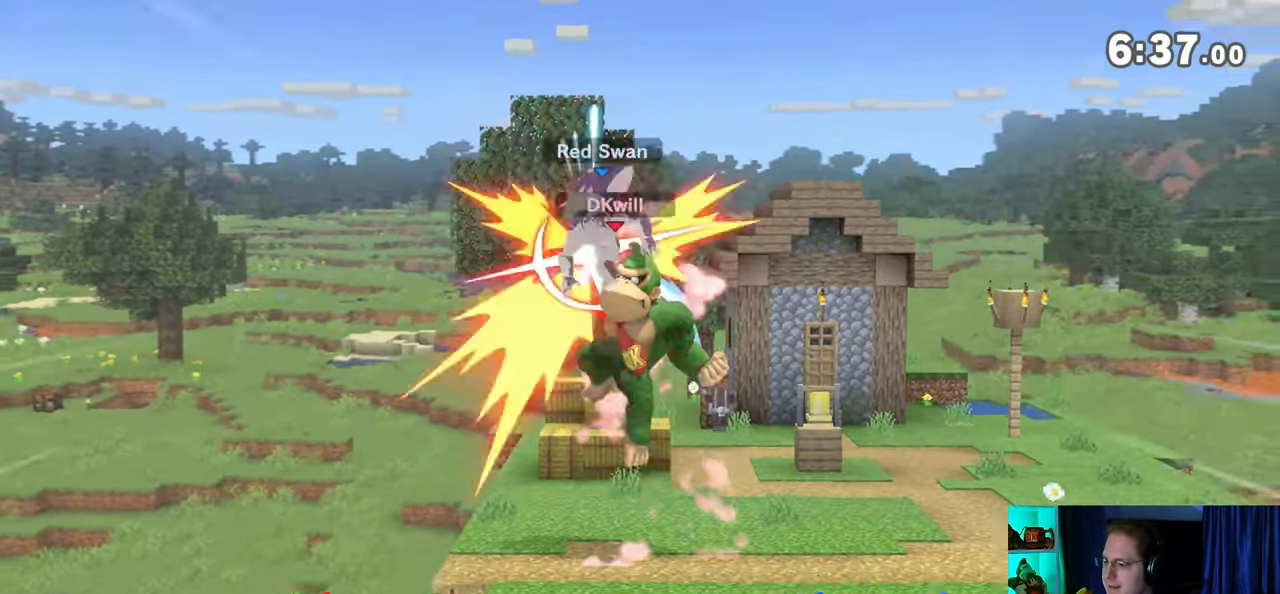
{"buttons": [], "left_stick": "down", "right_stick": "center", "events": [[200, "Y", "up"], [433, "left_stick", "down"]]}
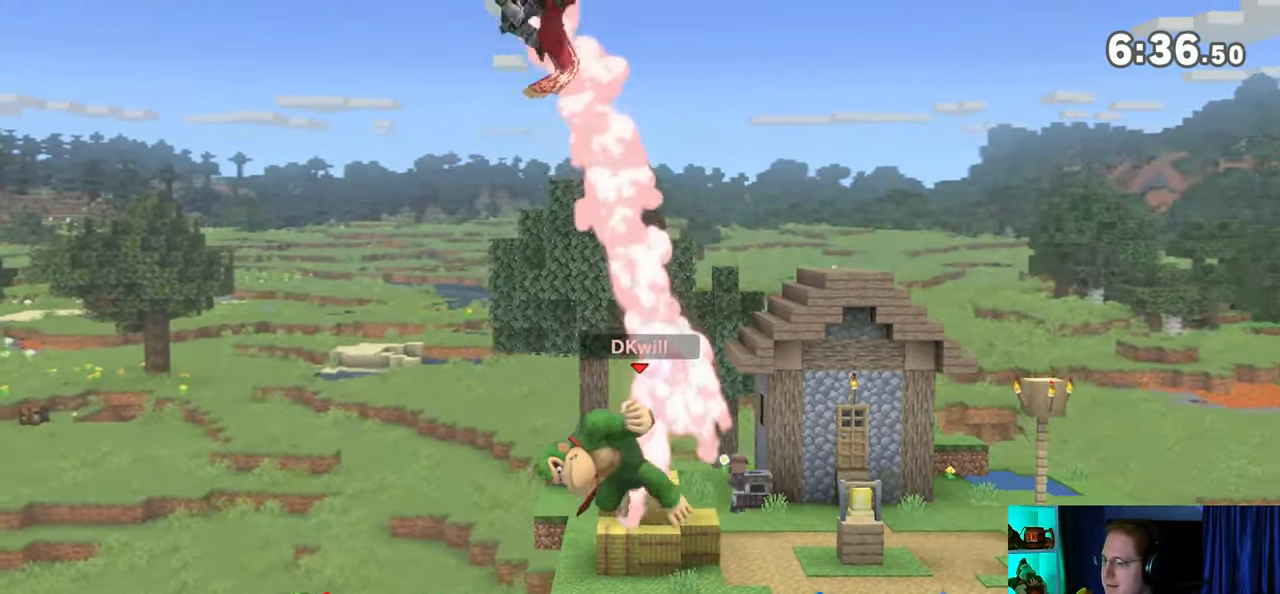
{"buttons": ["A"], "left_stick": "left", "right_stick": "center", "events": [[83, "left_stick", "center"], [217, "left_stick", "left"], [300, "Y", "down"], [400, "Y", "up"], [450, "Y", "down"], [483, "A", "down"], [483, "Y", "up"]]}
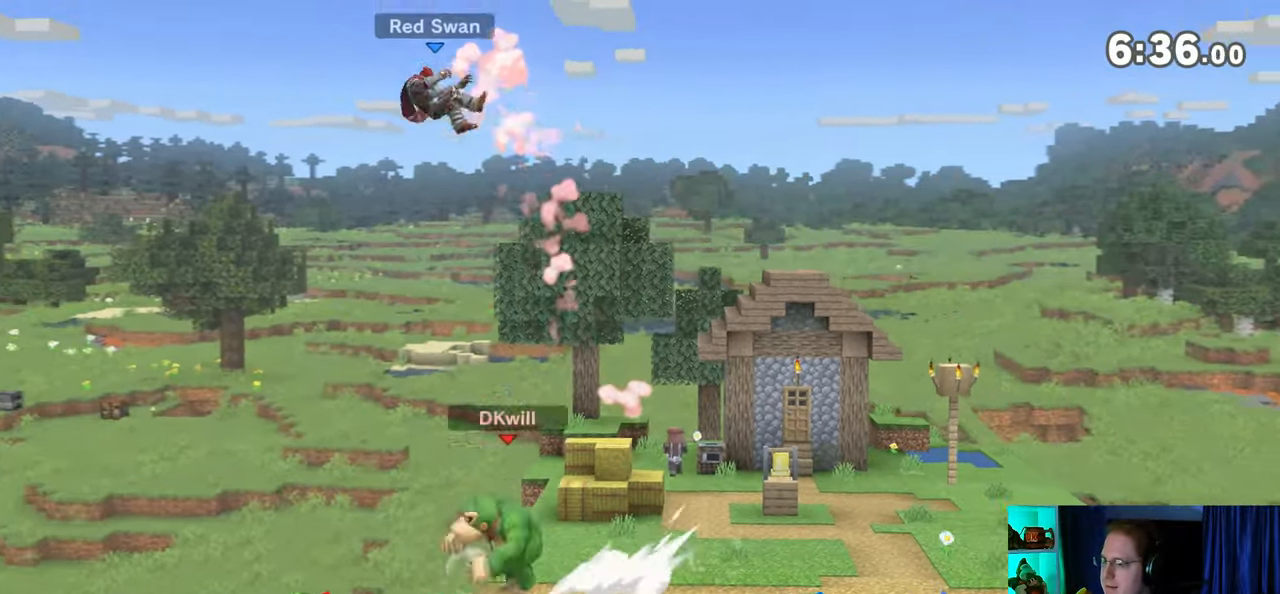
{"buttons": ["Y"], "left_stick": "right", "right_stick": "center", "events": [[17, "A", "up"], [150, "Y", "down"], [150, "left_stick", "right"], [250, "Y", "up"], [333, "Y", "down"], [433, "Y", "up"], [500, "Y", "down"]]}
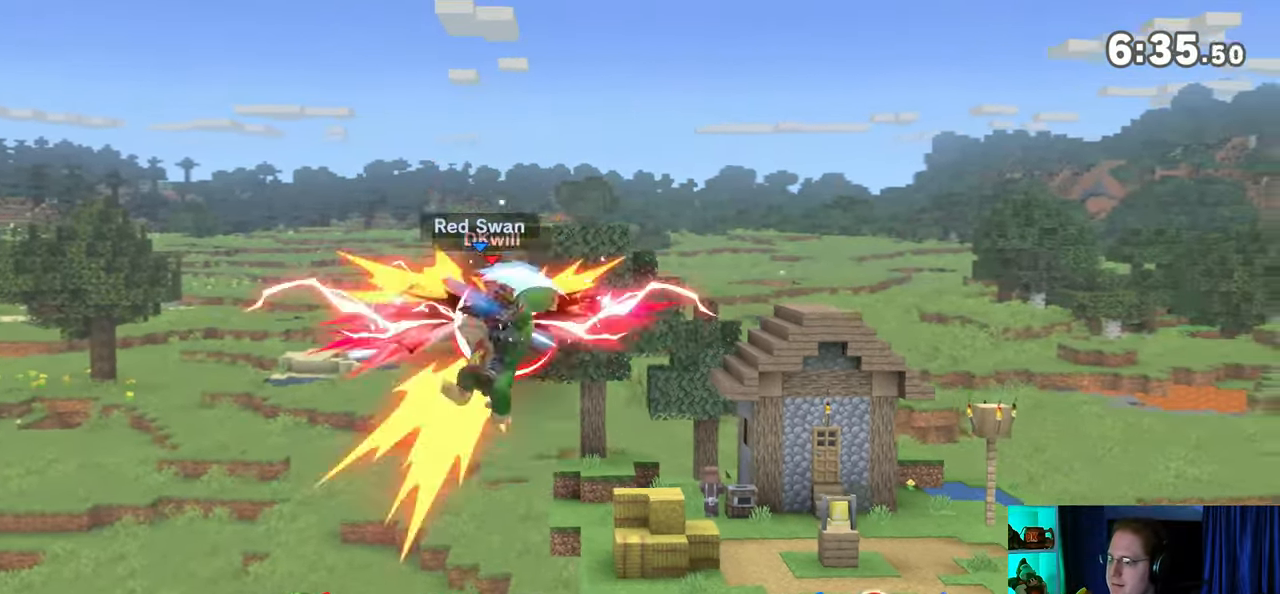
{"buttons": [], "left_stick": "right", "right_stick": "center", "events": [[433, "Y", "up"]]}
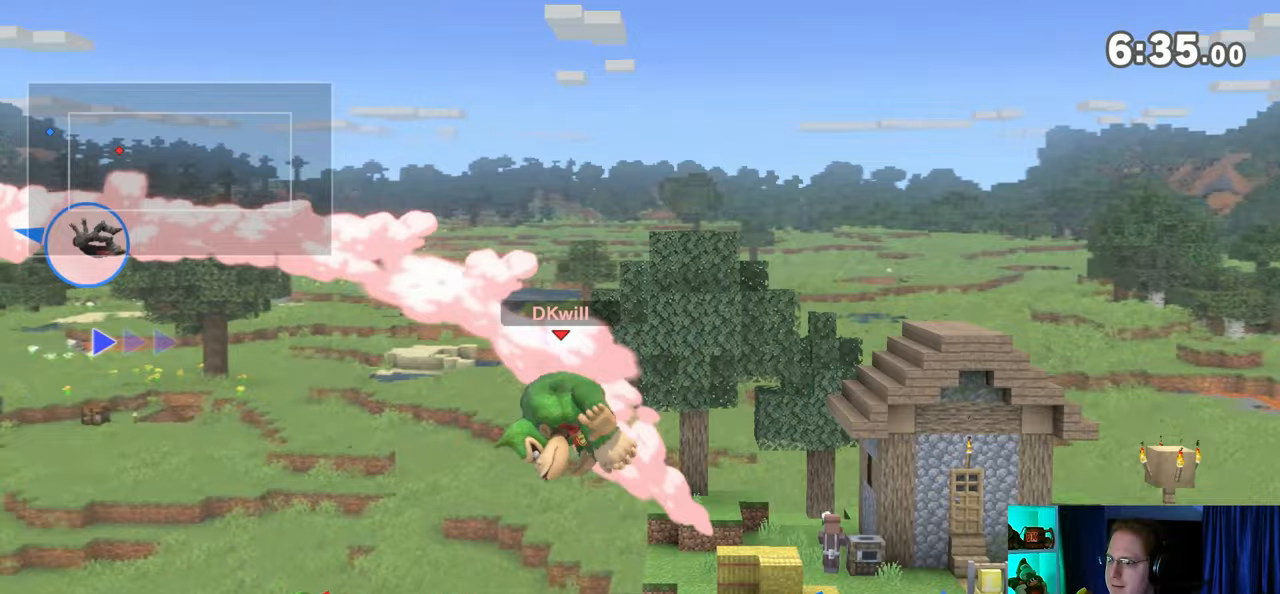
{"buttons": [], "left_stick": "center", "right_stick": "center", "events": [[33, "left_stick", "center"], [50, "B", "down"], [233, "B", "up"]]}
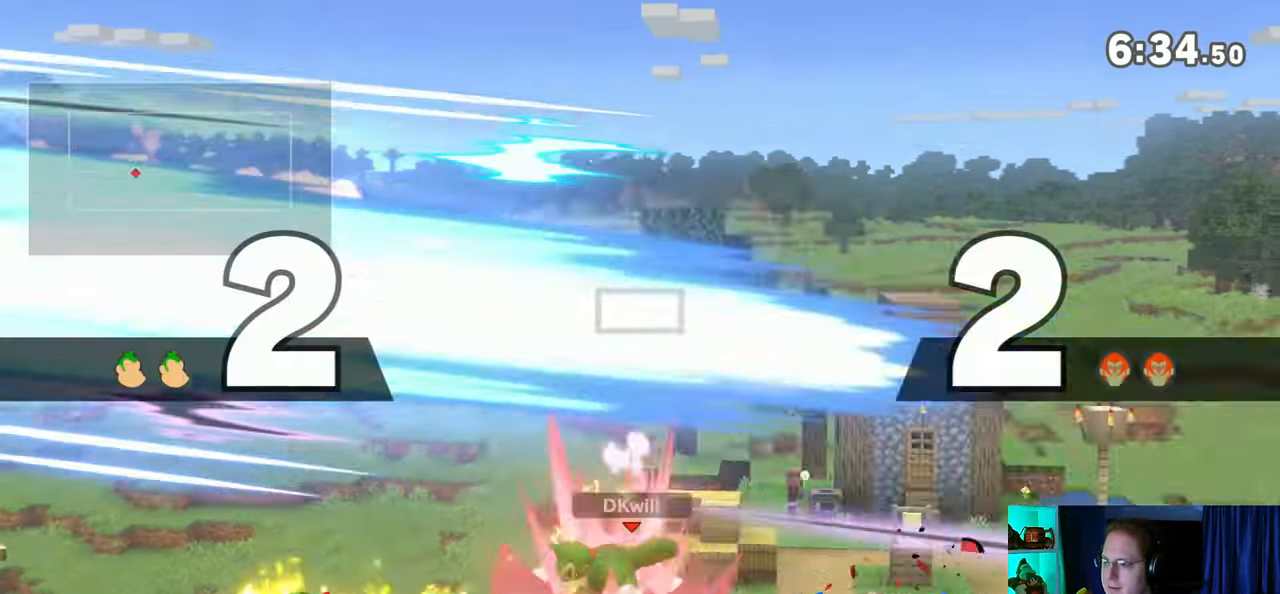
{"buttons": [], "left_stick": "center", "right_stick": "center", "events": []}
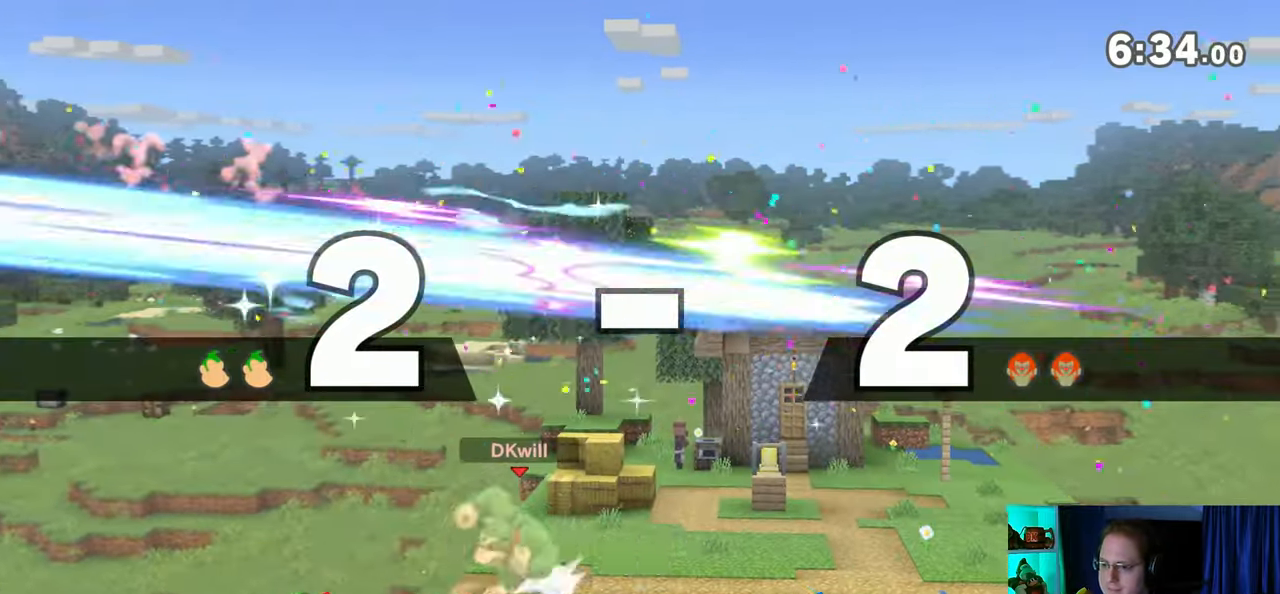
{"buttons": [], "left_stick": "center", "right_stick": "center", "events": []}
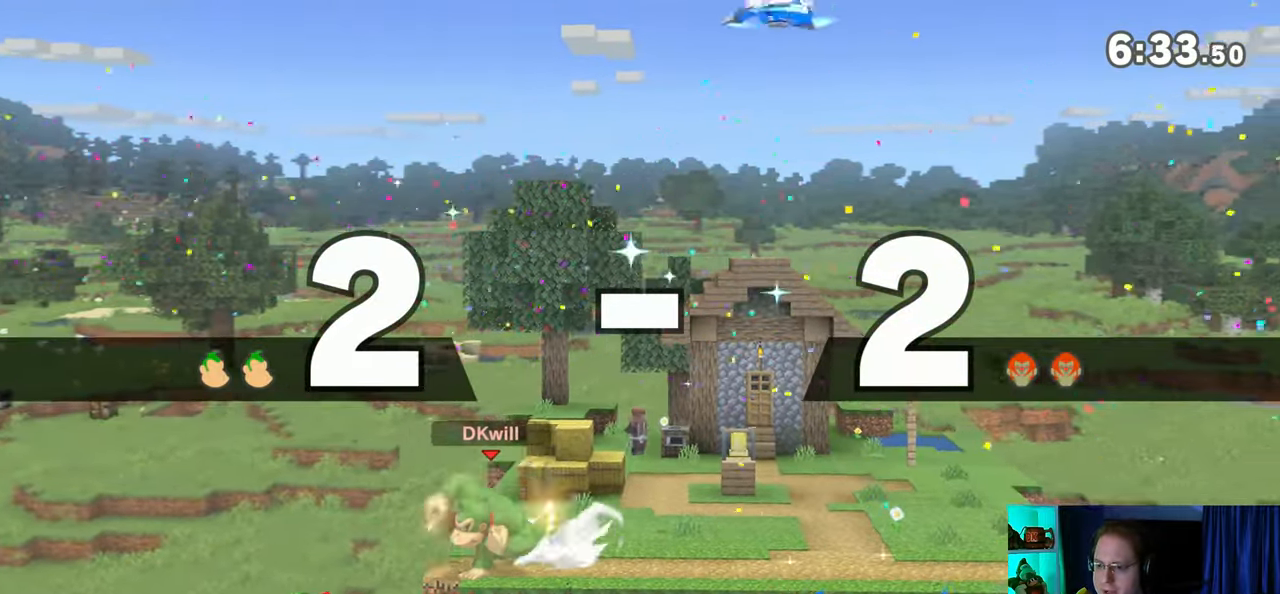
{"buttons": [], "left_stick": "center", "right_stick": "center", "events": []}
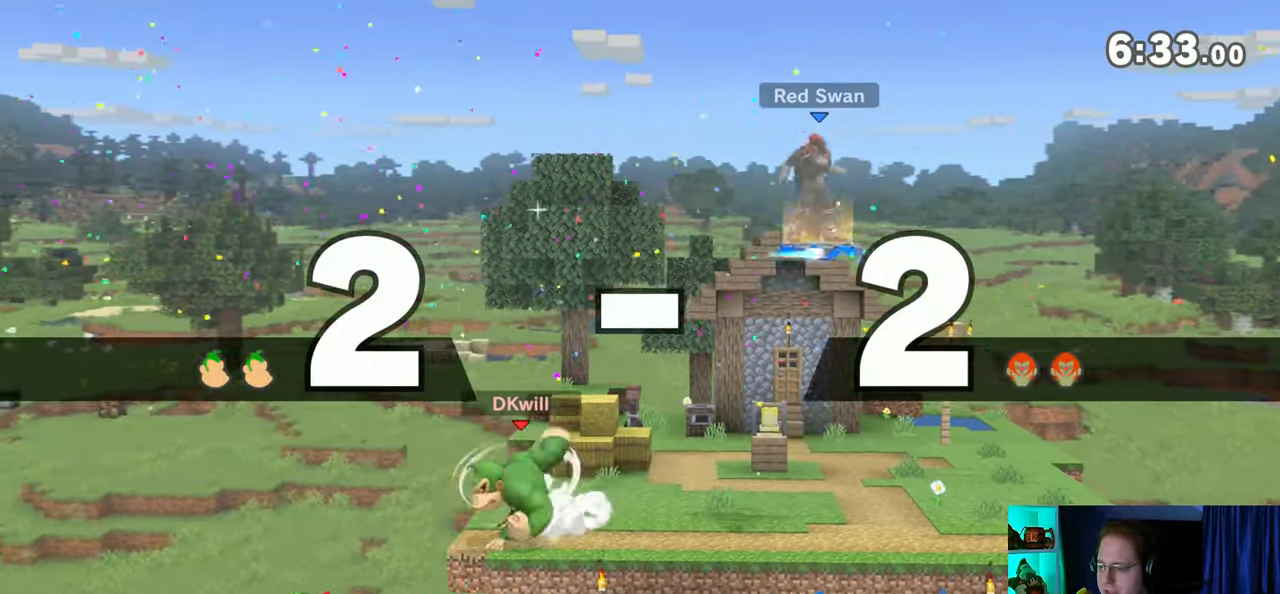
{"buttons": [], "left_stick": "left", "right_stick": "center", "events": [[467, "left_stick", "left"]]}
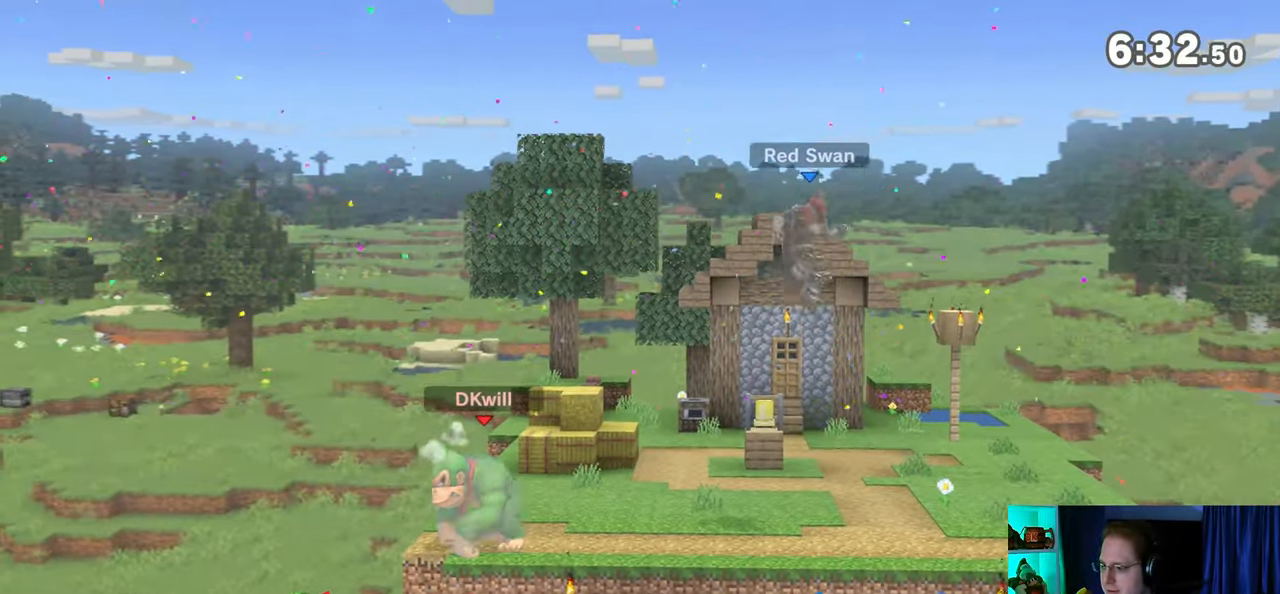
{"buttons": ["B"], "left_stick": "right", "right_stick": "center", "events": [[83, "left_stick", "center"], [467, "B", "down"], [467, "left_stick", "right"]]}